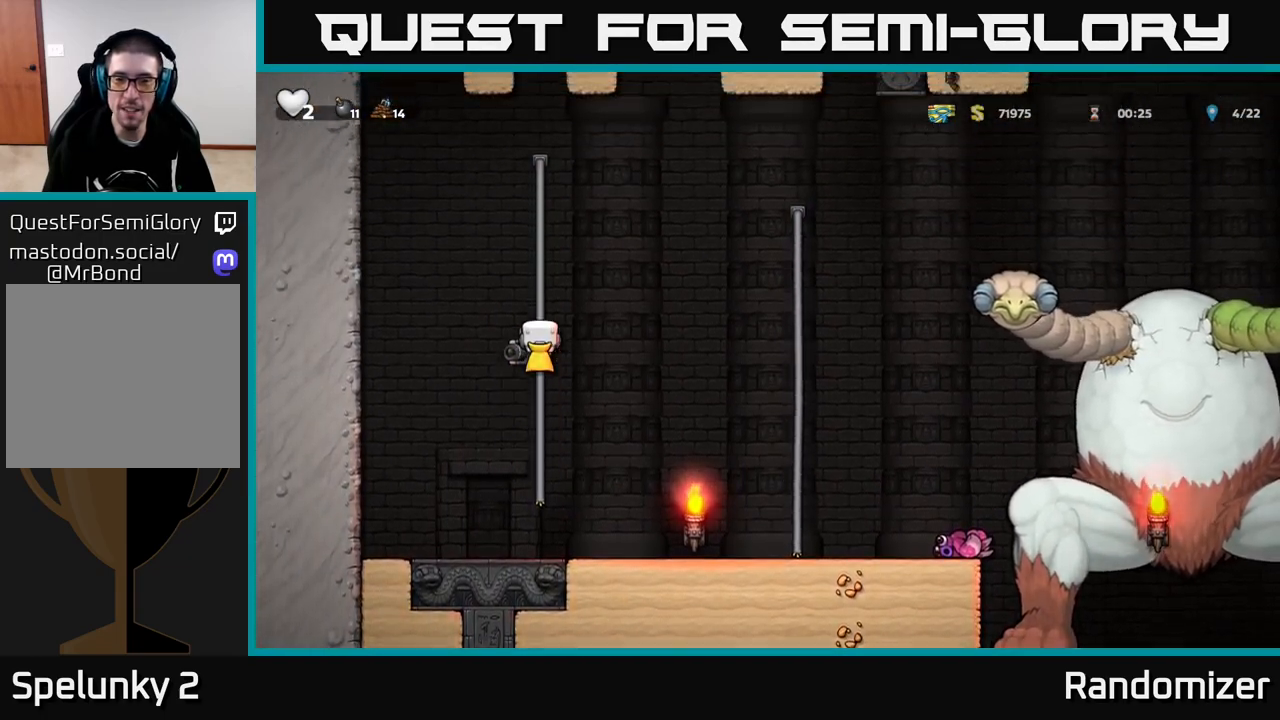
Gameplay with a controller (Xbox layout); each line is a JSON object with the inputs held at the frame after it. "events" lists button and stick changes between this image and that frame as [ms after this image, input, new state], when the widget could be followed in between.
{"buttons": ["A"], "left_stick": "right", "right_stick": "center", "events": [[33, "A", "down"], [33, "left_stick", "right"], [383, "A", "up"], [433, "A", "down"]]}
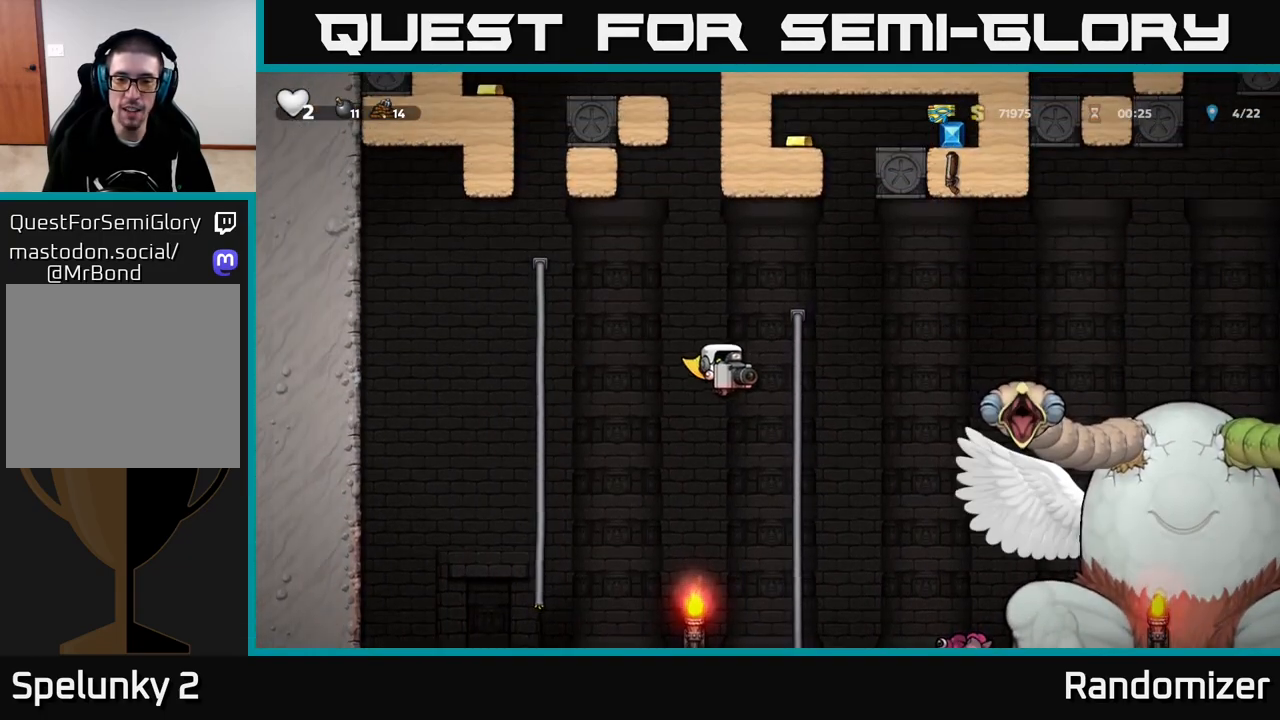
{"buttons": ["A"], "left_stick": "right", "right_stick": "center", "events": [[67, "left_stick", "up-right"], [133, "A", "up"], [233, "left_stick", "up"], [467, "A", "down"], [483, "left_stick", "right"]]}
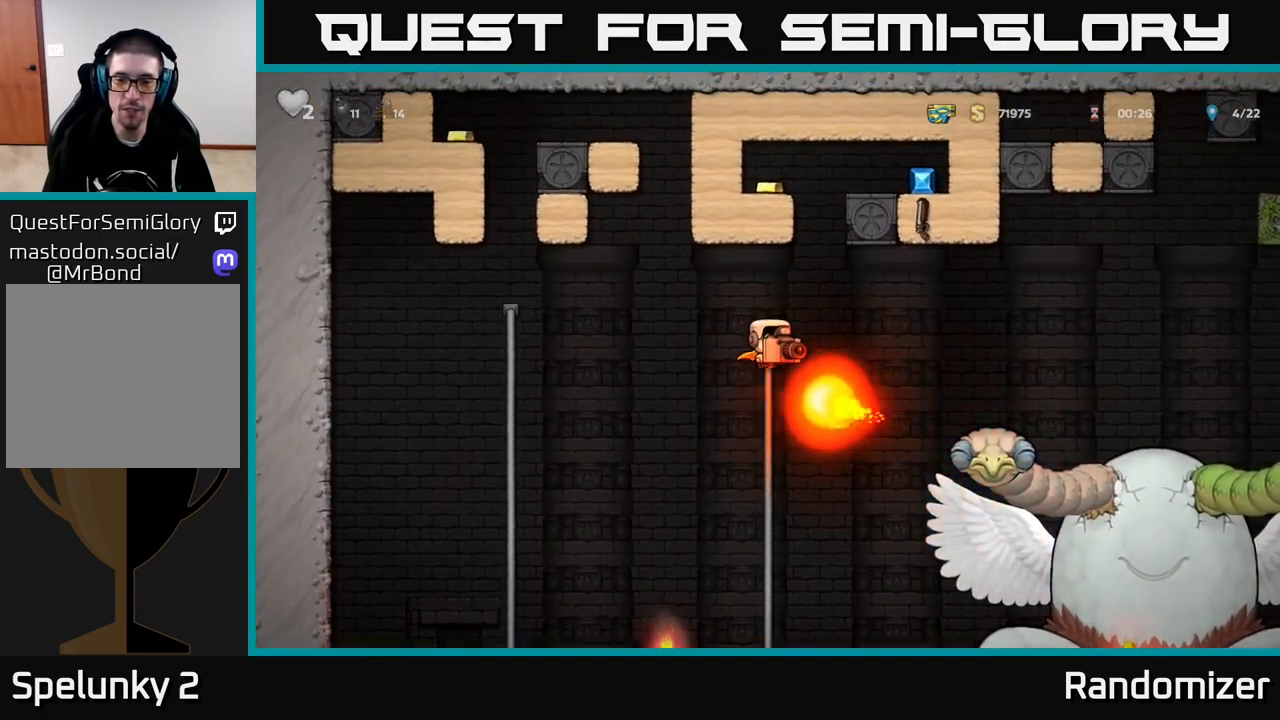
{"buttons": [], "left_stick": "center", "right_stick": "center", "events": [[283, "A", "up"], [467, "left_stick", "center"]]}
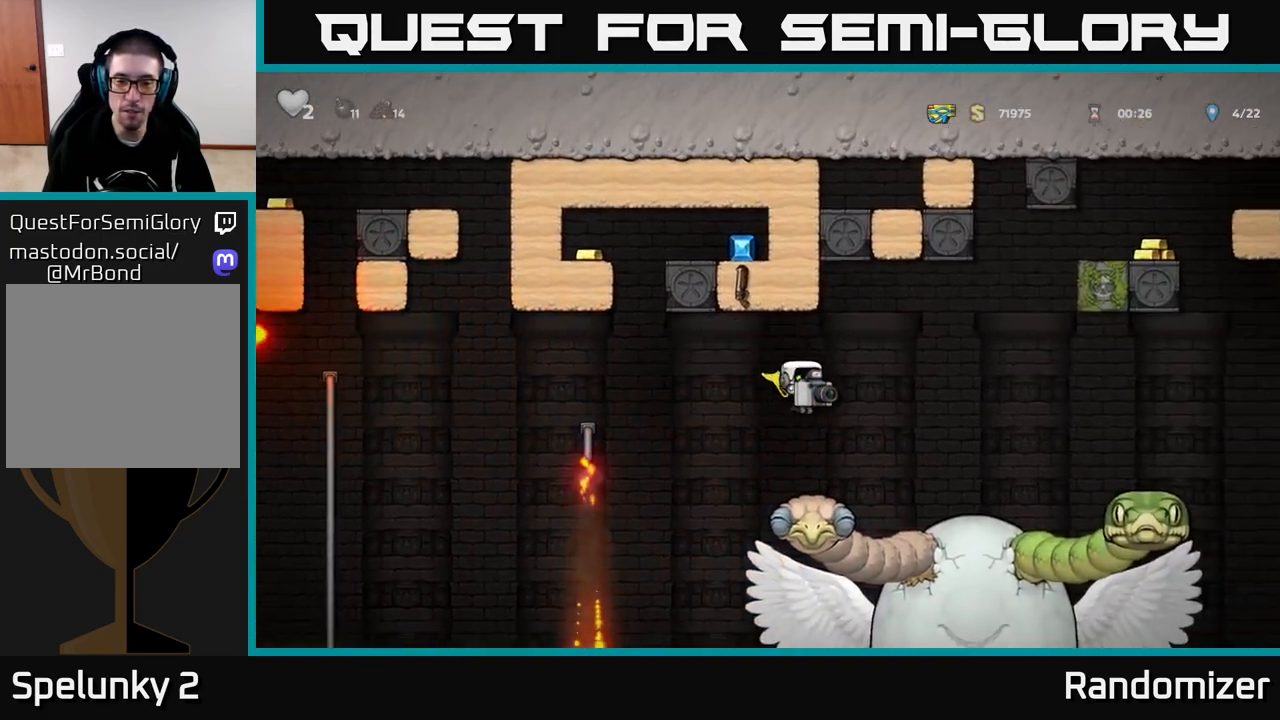
{"buttons": ["A"], "left_stick": "left", "right_stick": "center", "events": [[133, "left_stick", "left"], [300, "left_stick", "center"], [400, "left_stick", "left"], [433, "A", "down"]]}
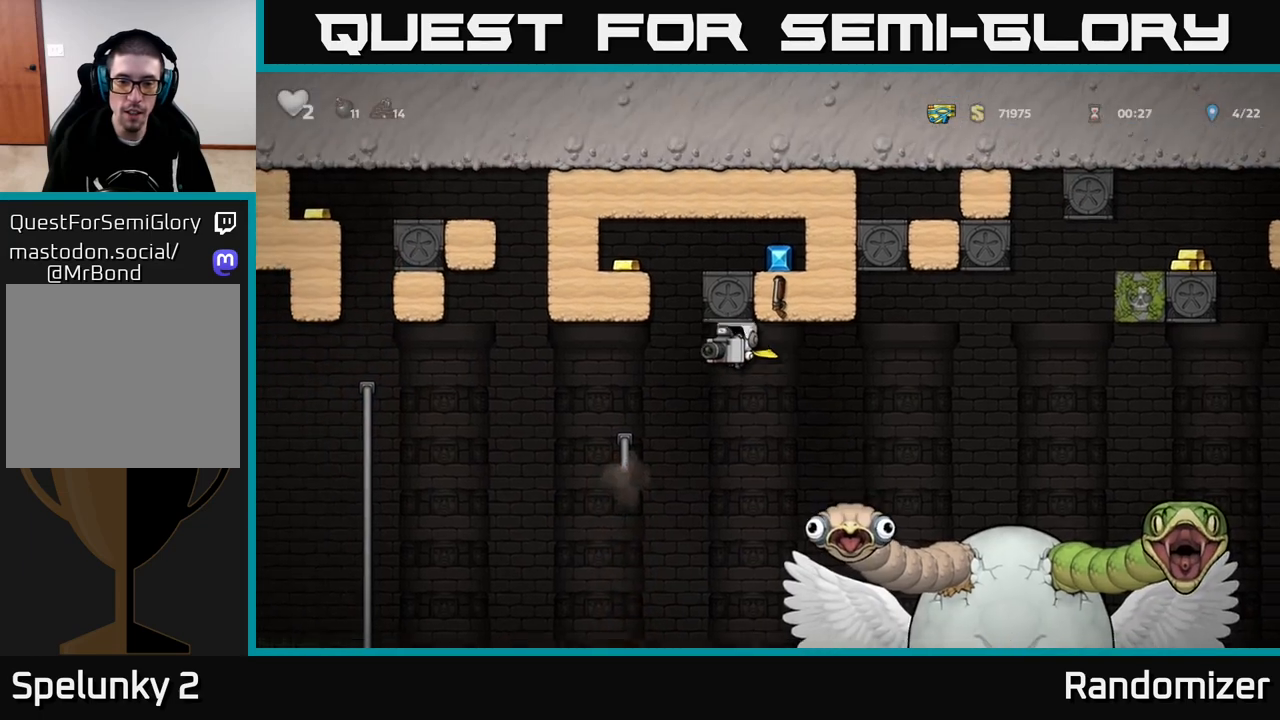
{"buttons": ["A"], "left_stick": "left", "right_stick": "center", "events": []}
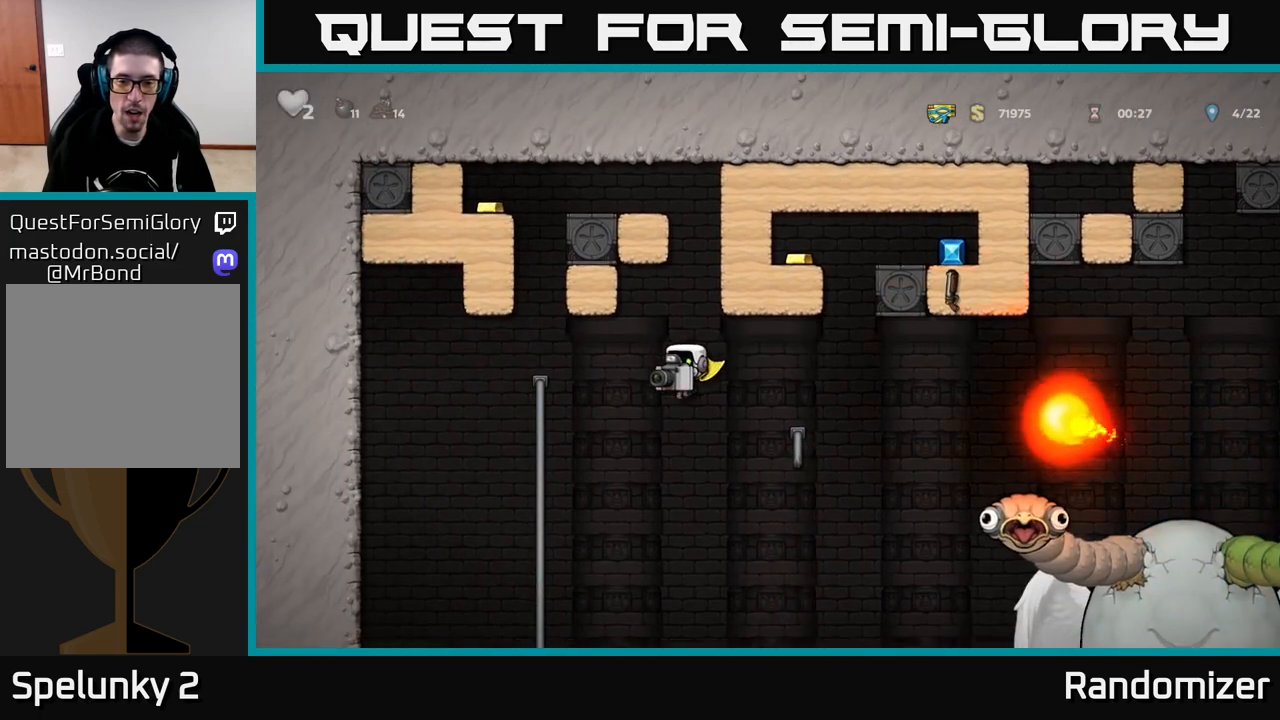
{"buttons": [], "left_stick": "down", "right_stick": "center", "events": [[117, "A", "up"], [300, "left_stick", "up"], [483, "left_stick", "down"]]}
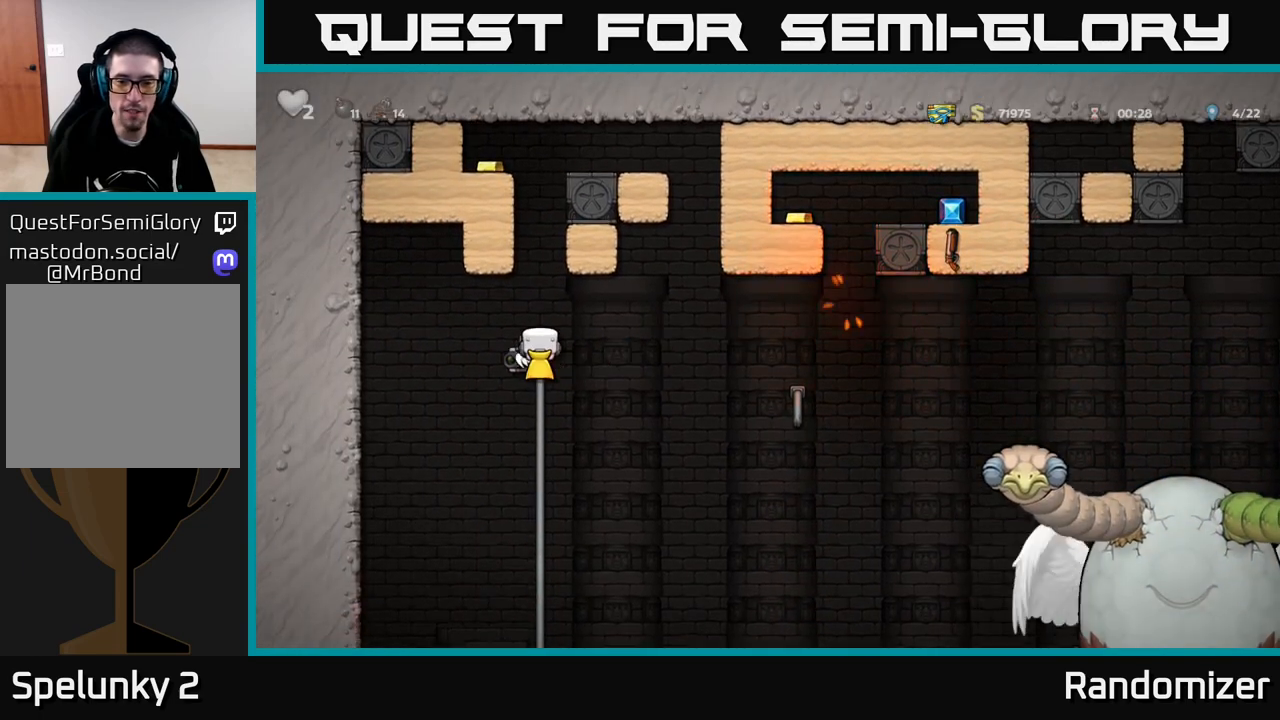
{"buttons": [], "left_stick": "center", "right_stick": "center", "events": [[417, "left_stick", "center"]]}
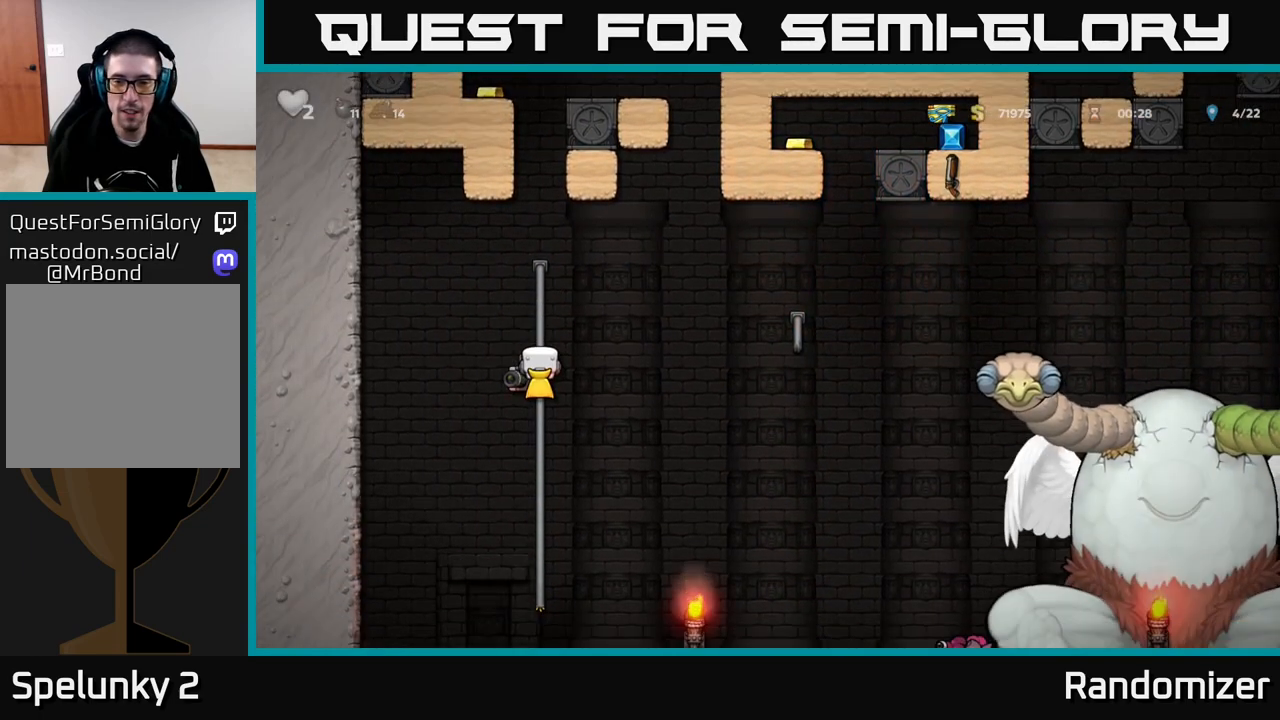
{"buttons": ["A"], "left_stick": "right", "right_stick": "center", "events": [[300, "left_stick", "right"], [383, "A", "down"]]}
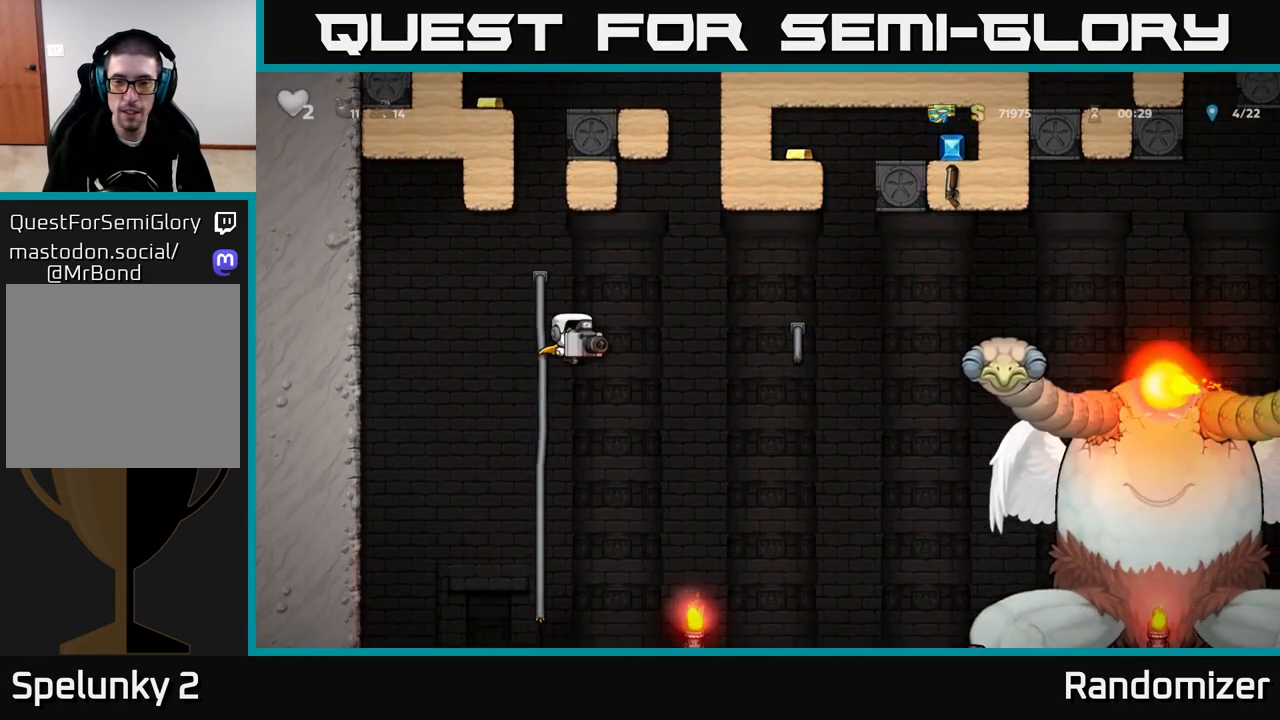
{"buttons": ["A"], "left_stick": "left", "right_stick": "center", "events": [[200, "A", "up"], [200, "left_stick", "left"], [250, "A", "down"]]}
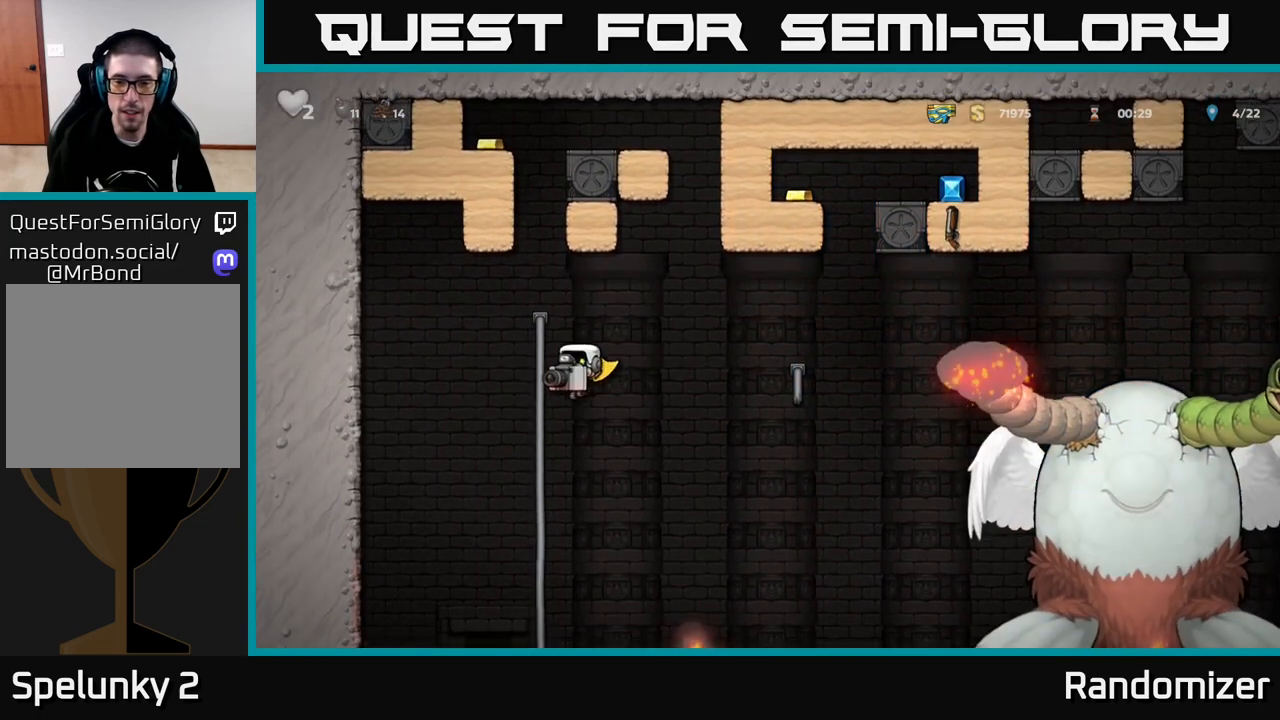
{"buttons": [], "left_stick": "center", "right_stick": "center", "events": [[17, "A", "up"], [133, "left_stick", "up"], [367, "left_stick", "center"]]}
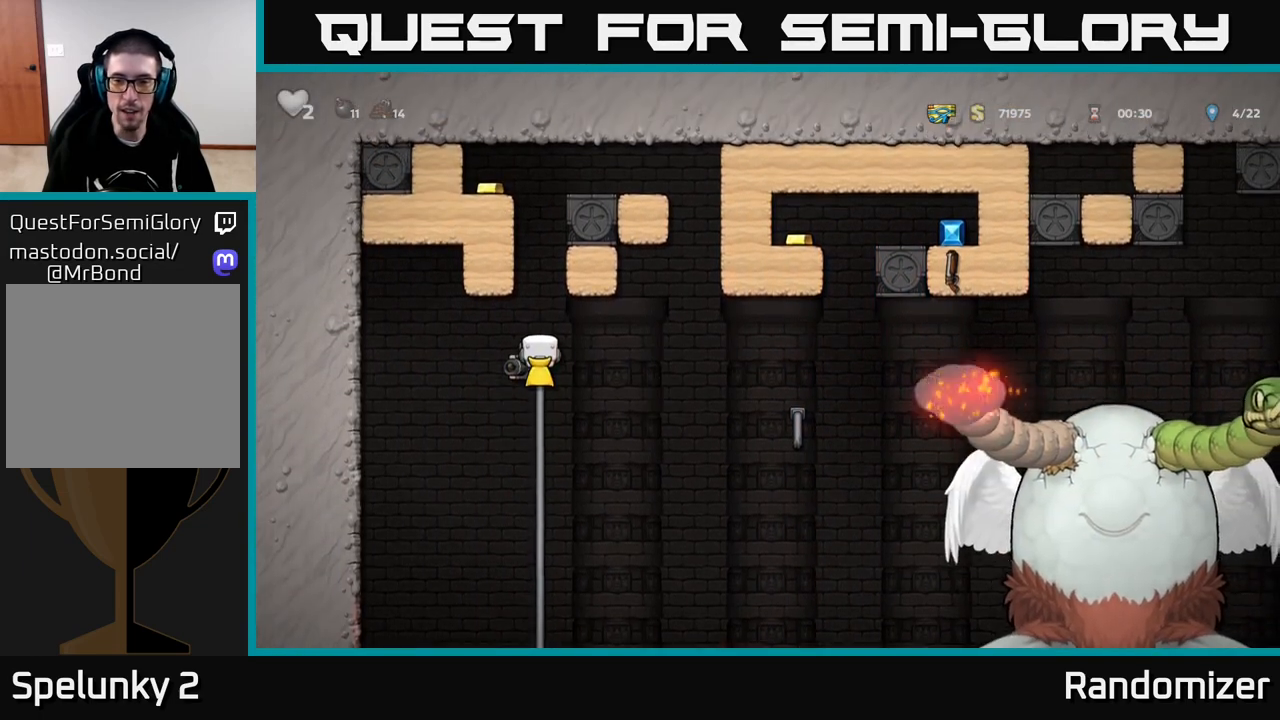
{"buttons": [], "left_stick": "center", "right_stick": "center", "events": []}
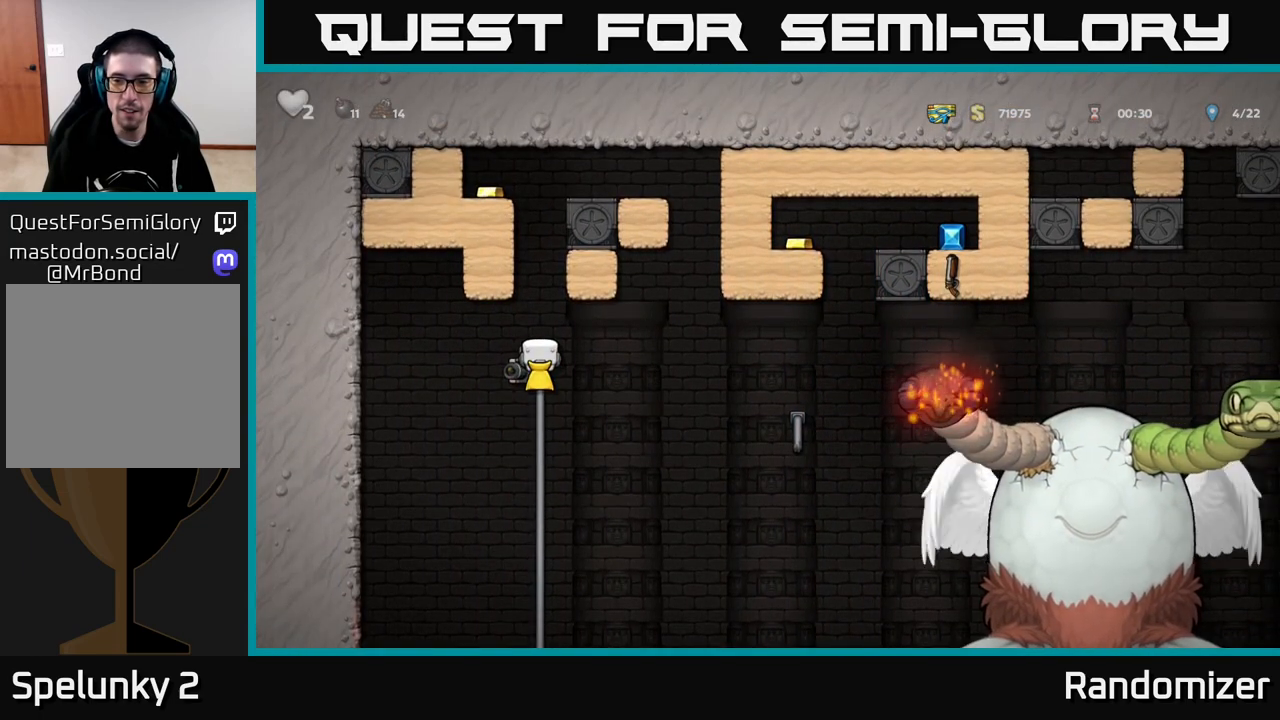
{"buttons": [], "left_stick": "center", "right_stick": "center", "events": []}
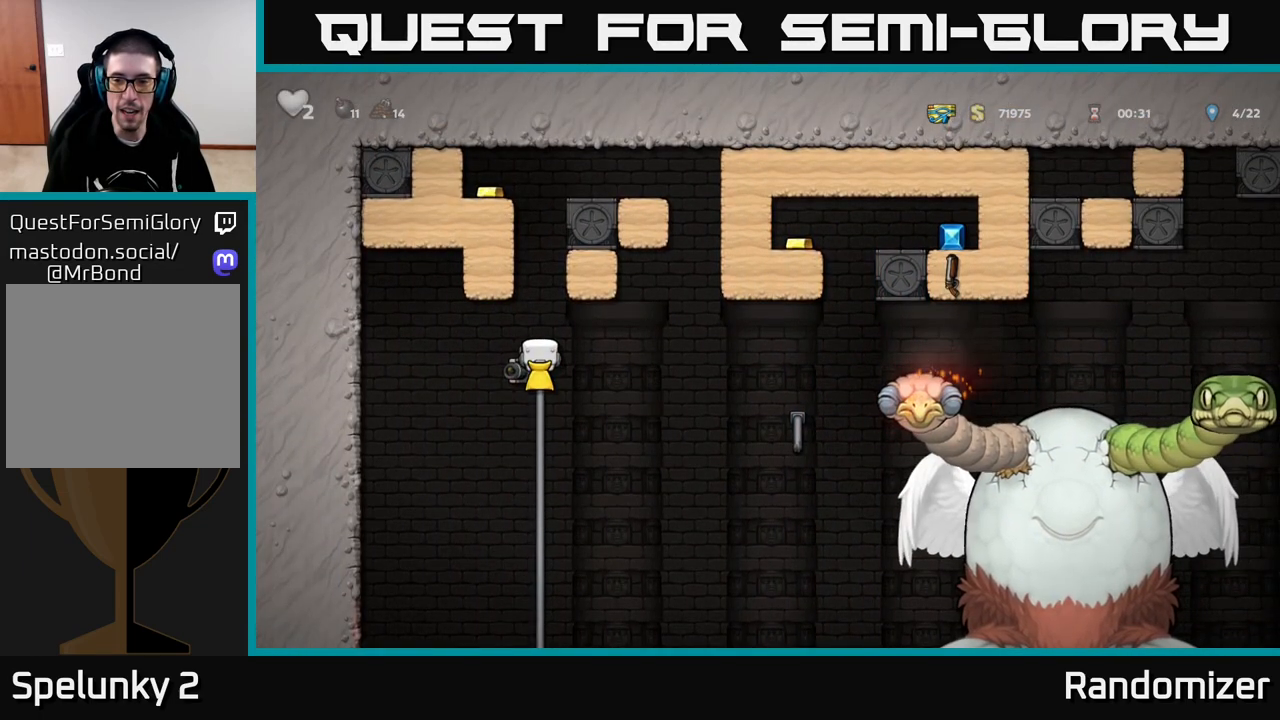
{"buttons": [], "left_stick": "down", "right_stick": "center", "events": [[300, "left_stick", "down"]]}
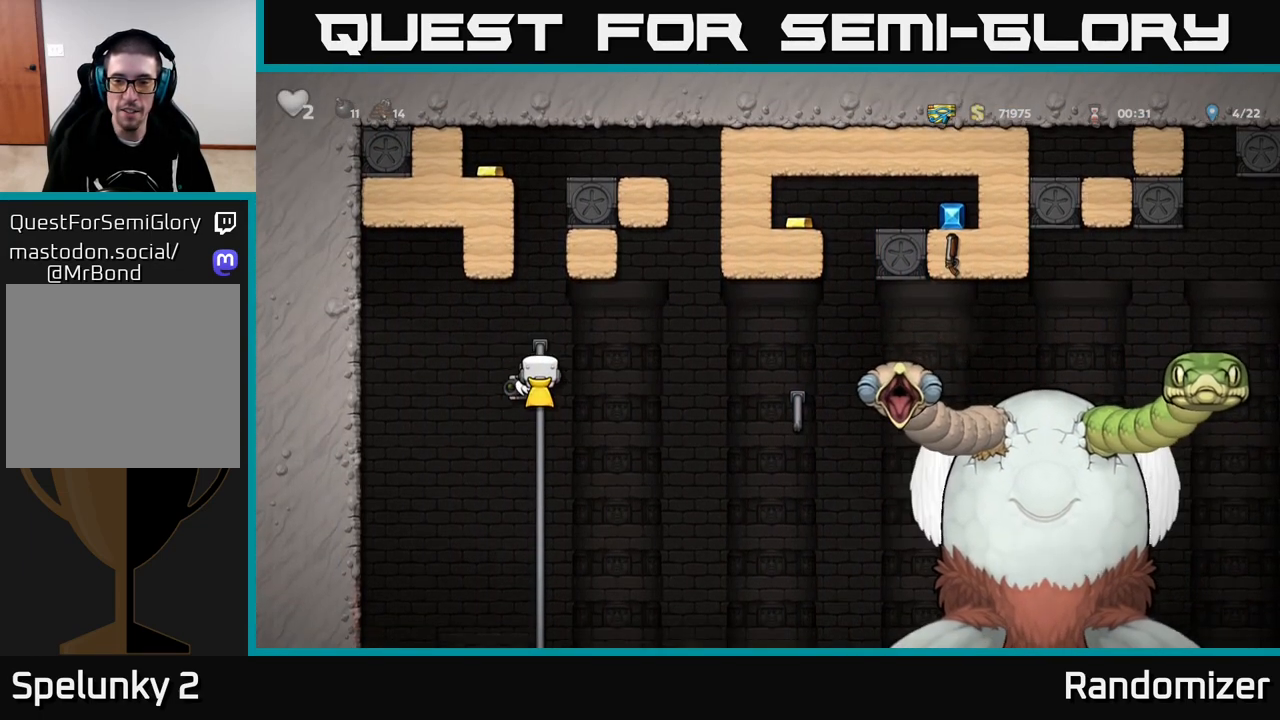
{"buttons": [], "left_stick": "down", "right_stick": "center", "events": [[17, "left_stick", "center"], [317, "left_stick", "down"]]}
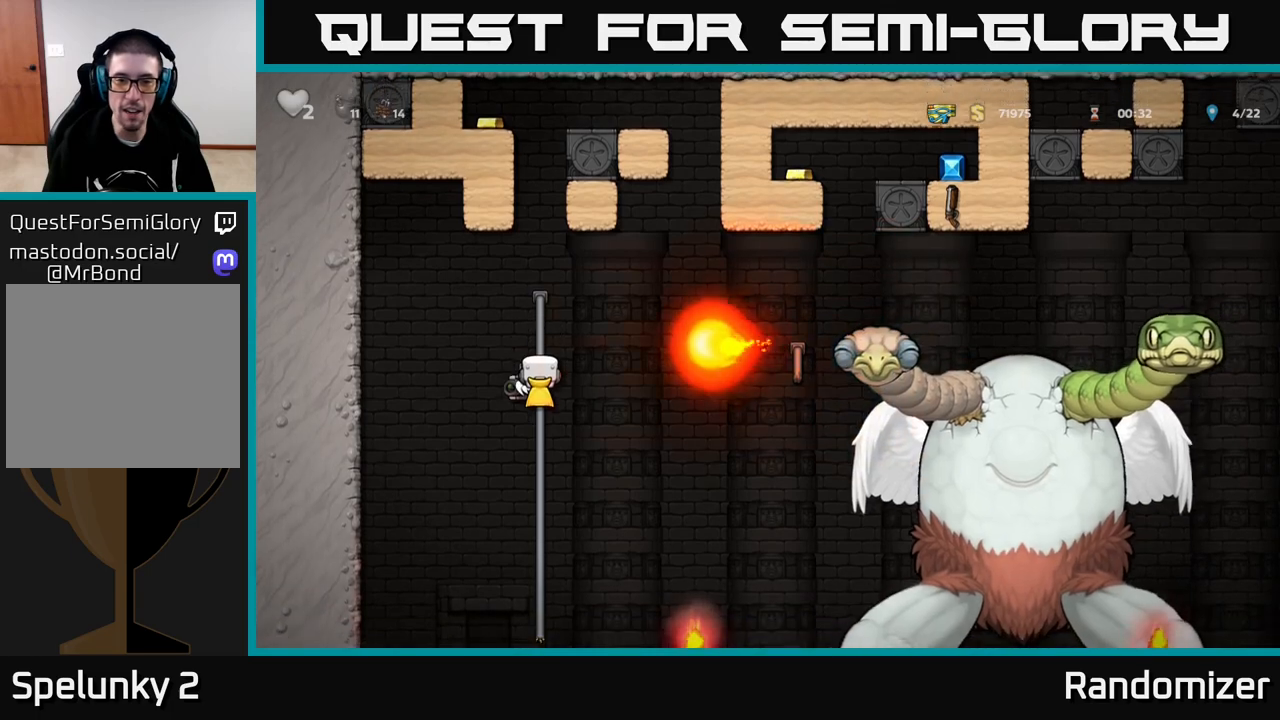
{"buttons": ["A"], "left_stick": "up", "right_stick": "center", "events": [[283, "A", "down"], [333, "left_stick", "right"], [433, "left_stick", "up"]]}
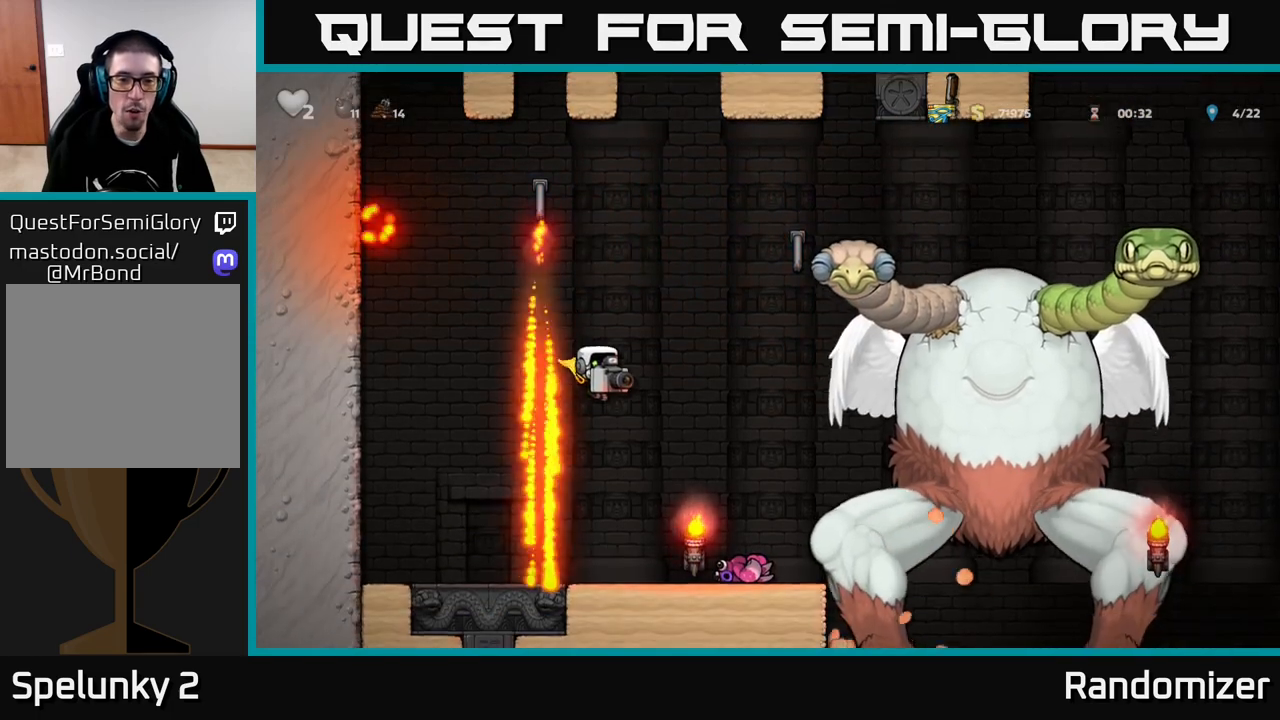
{"buttons": ["A"], "left_stick": "up-left", "right_stick": "center", "events": [[17, "A", "up"], [83, "A", "down"], [333, "left_stick", "up-right"], [467, "left_stick", "up-left"]]}
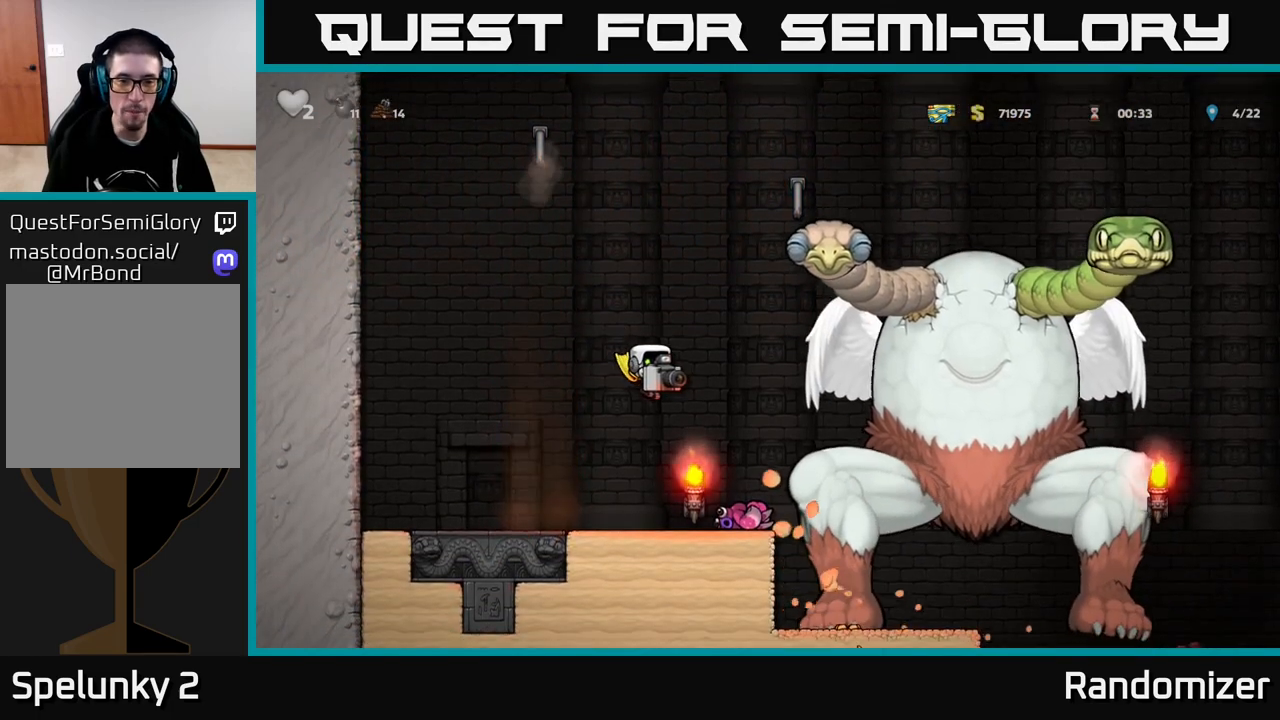
{"buttons": [], "left_stick": "center", "right_stick": "center", "events": [[150, "A", "up"], [200, "left_stick", "left"], [500, "left_stick", "center"]]}
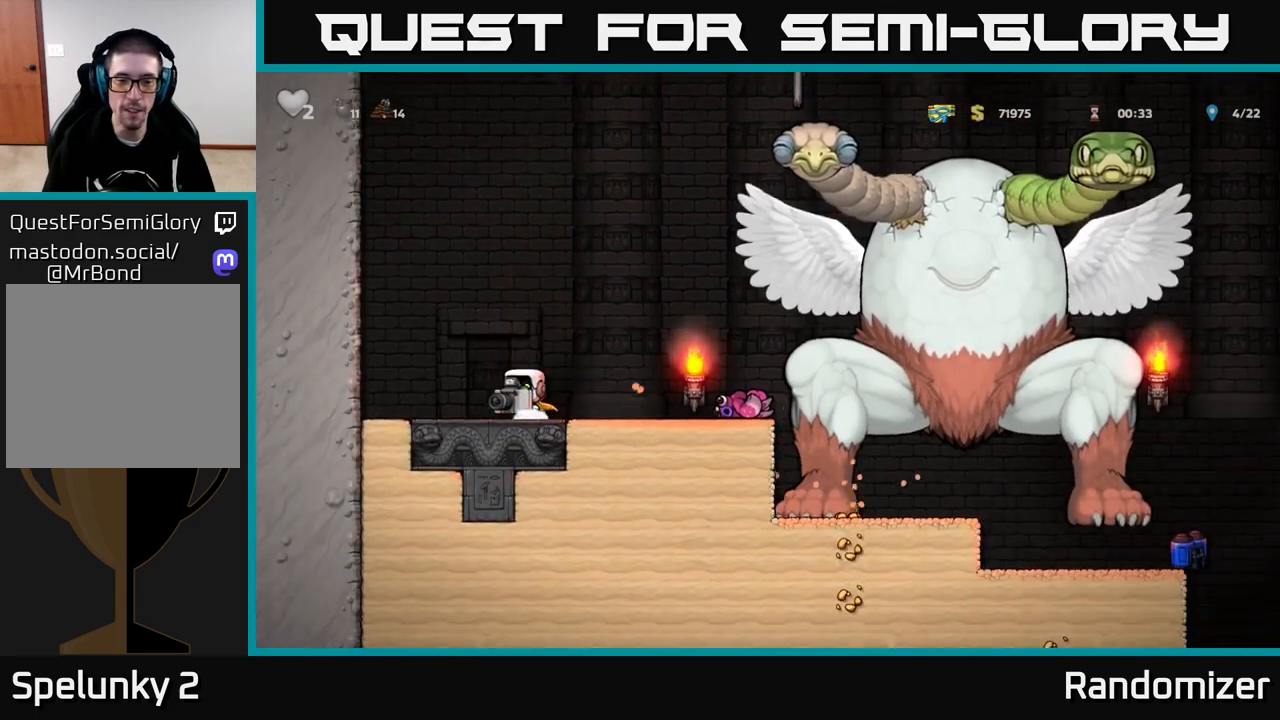
{"buttons": [], "left_stick": "center", "right_stick": "center", "events": []}
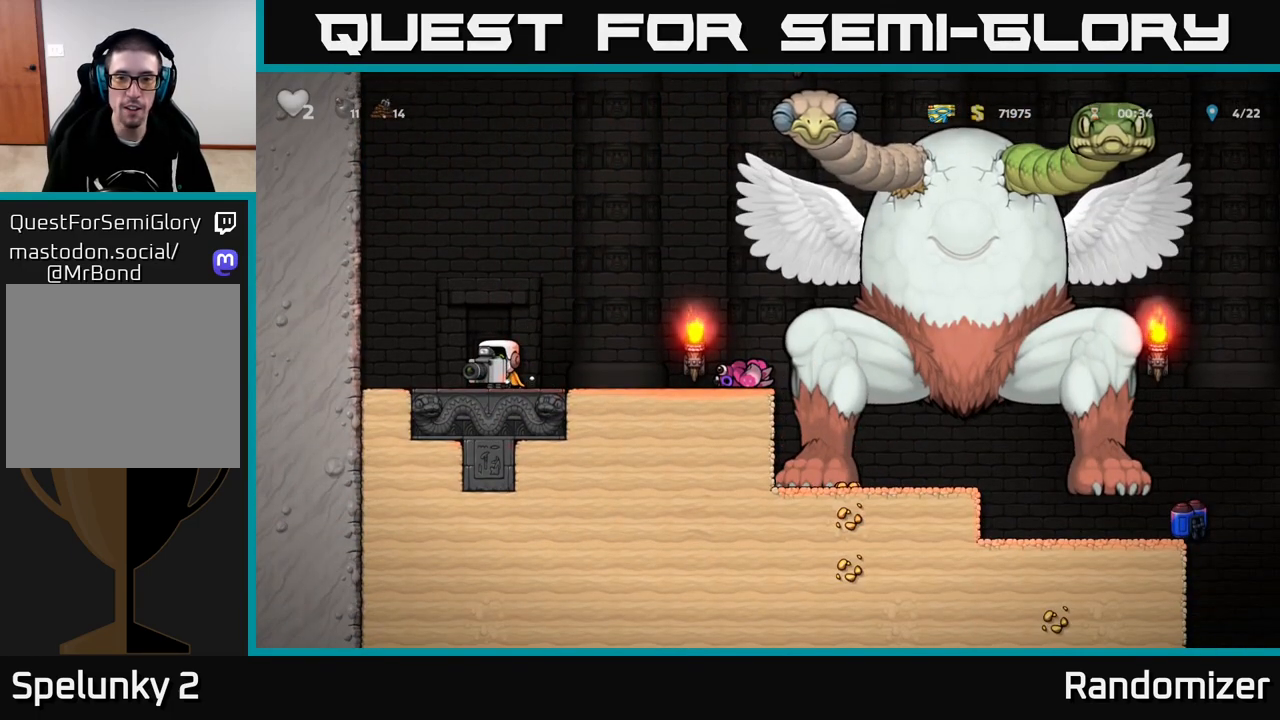
{"buttons": [], "left_stick": "center", "right_stick": "center", "events": []}
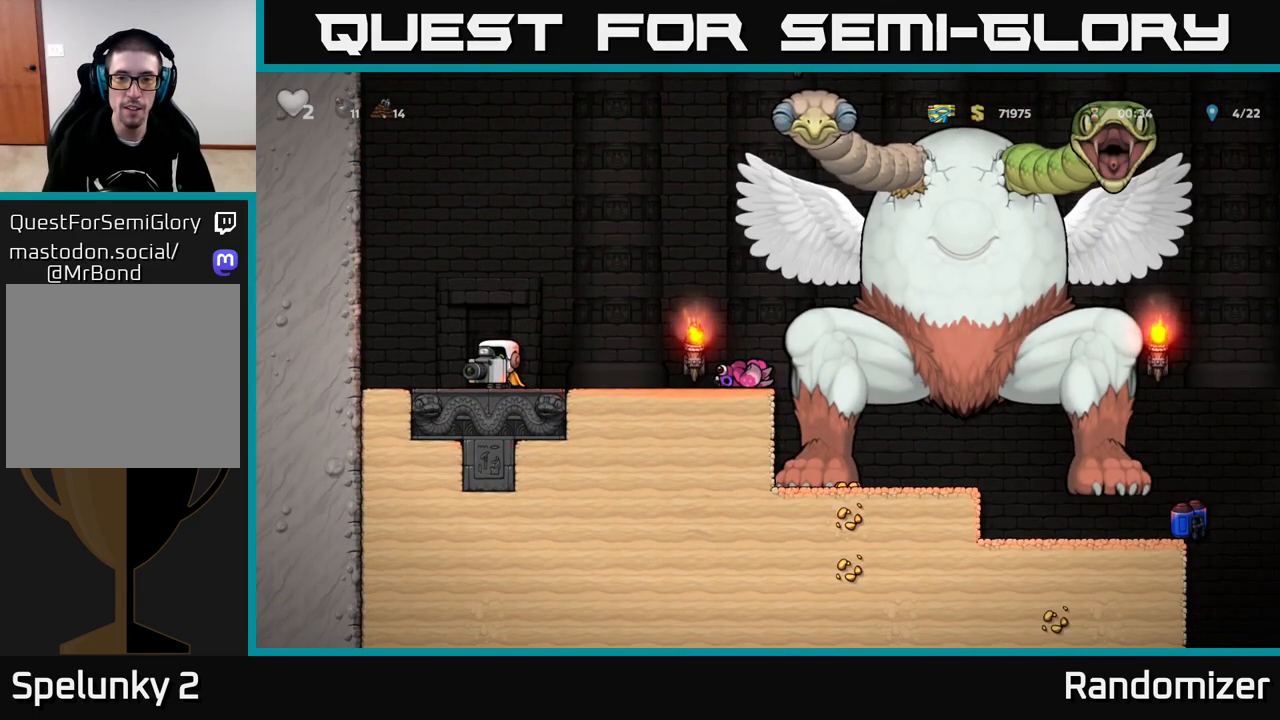
{"buttons": [], "left_stick": "center", "right_stick": "center", "events": []}
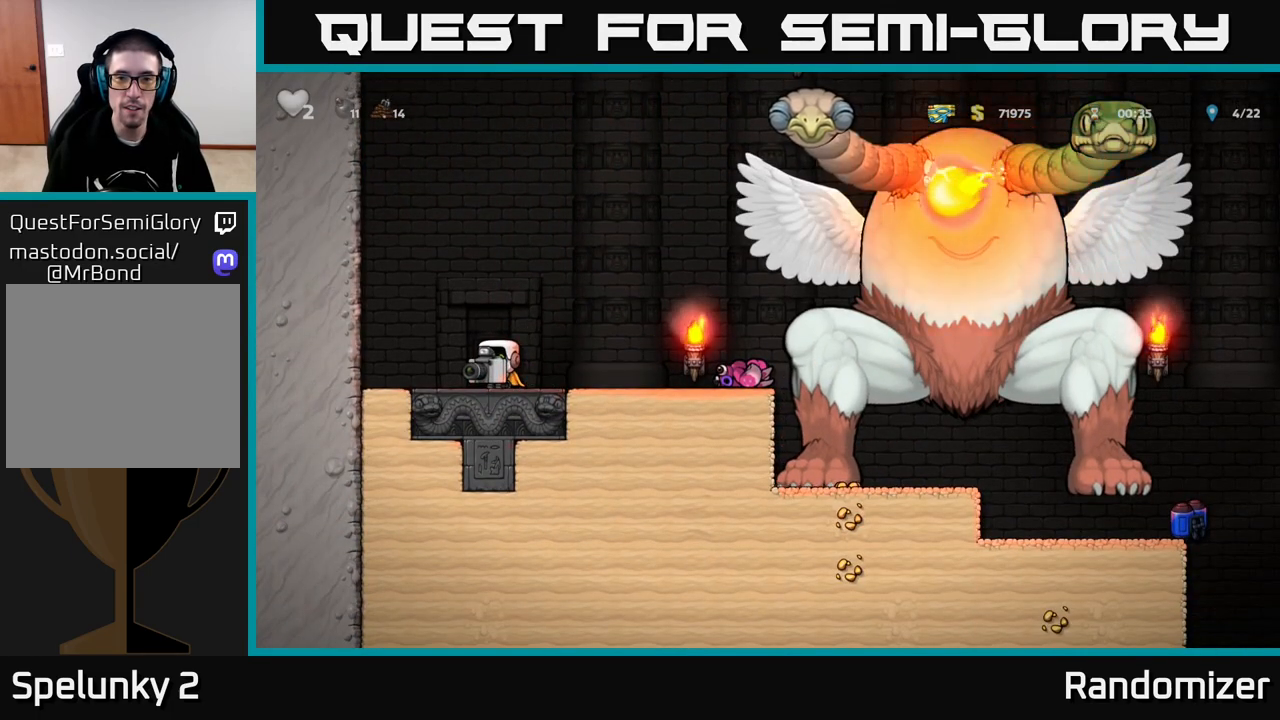
{"buttons": ["A"], "left_stick": "up-right", "right_stick": "center", "events": [[83, "left_stick", "left"], [250, "A", "down"], [367, "left_stick", "up-right"]]}
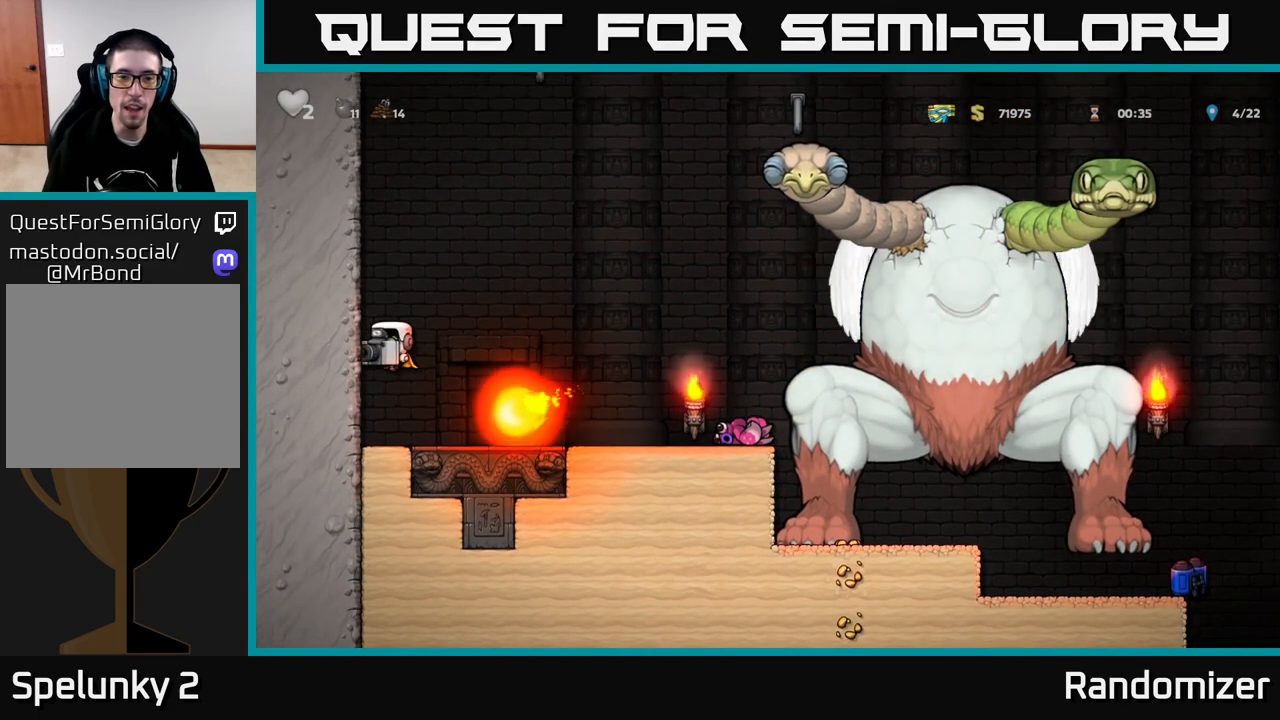
{"buttons": [], "left_stick": "right", "right_stick": "center", "events": [[150, "A", "up"], [283, "left_stick", "right"]]}
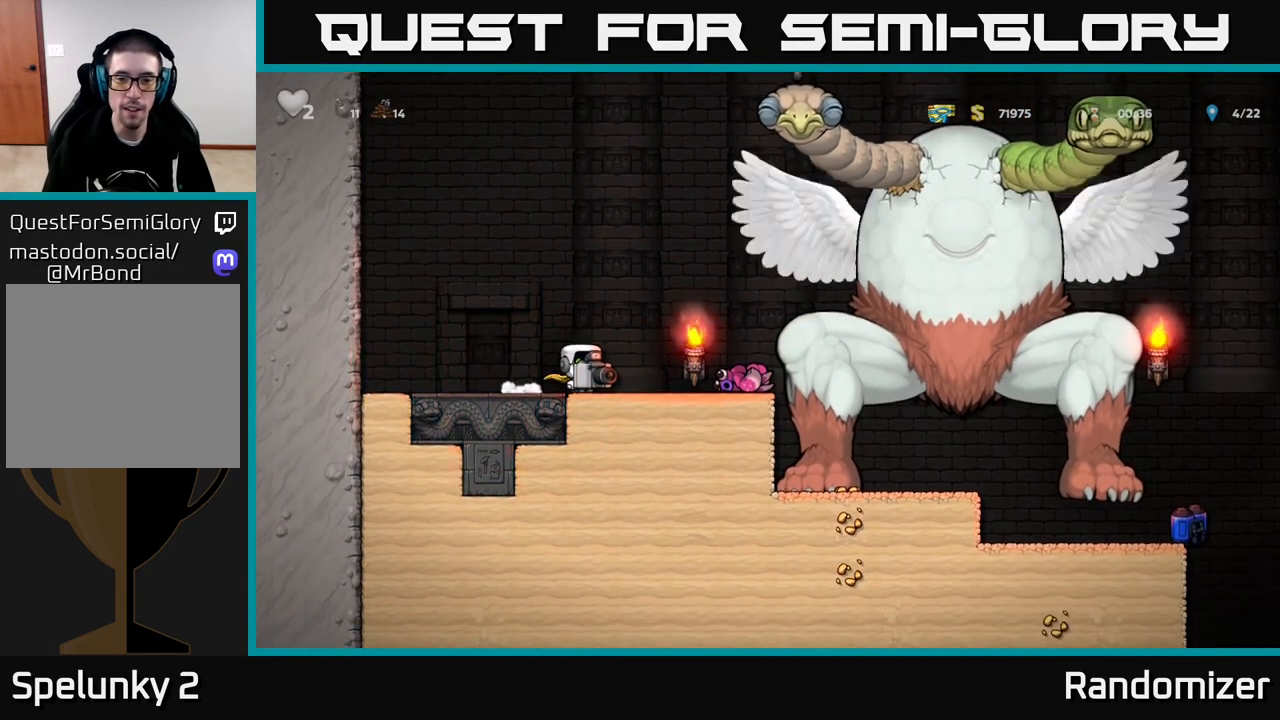
{"buttons": ["A"], "left_stick": "right", "right_stick": "center", "events": [[17, "A", "down"], [317, "A", "up"], [367, "A", "down"]]}
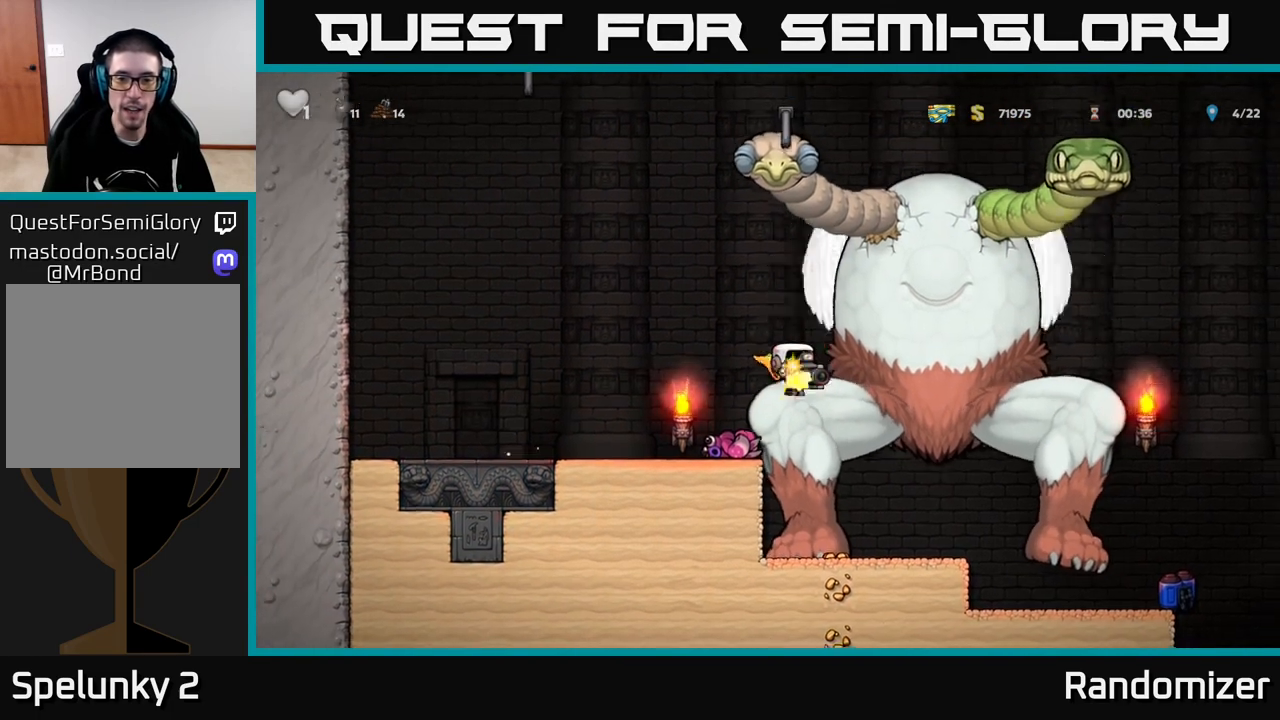
{"buttons": ["A"], "left_stick": "right", "right_stick": "center", "events": [[400, "A", "up"], [500, "A", "down"]]}
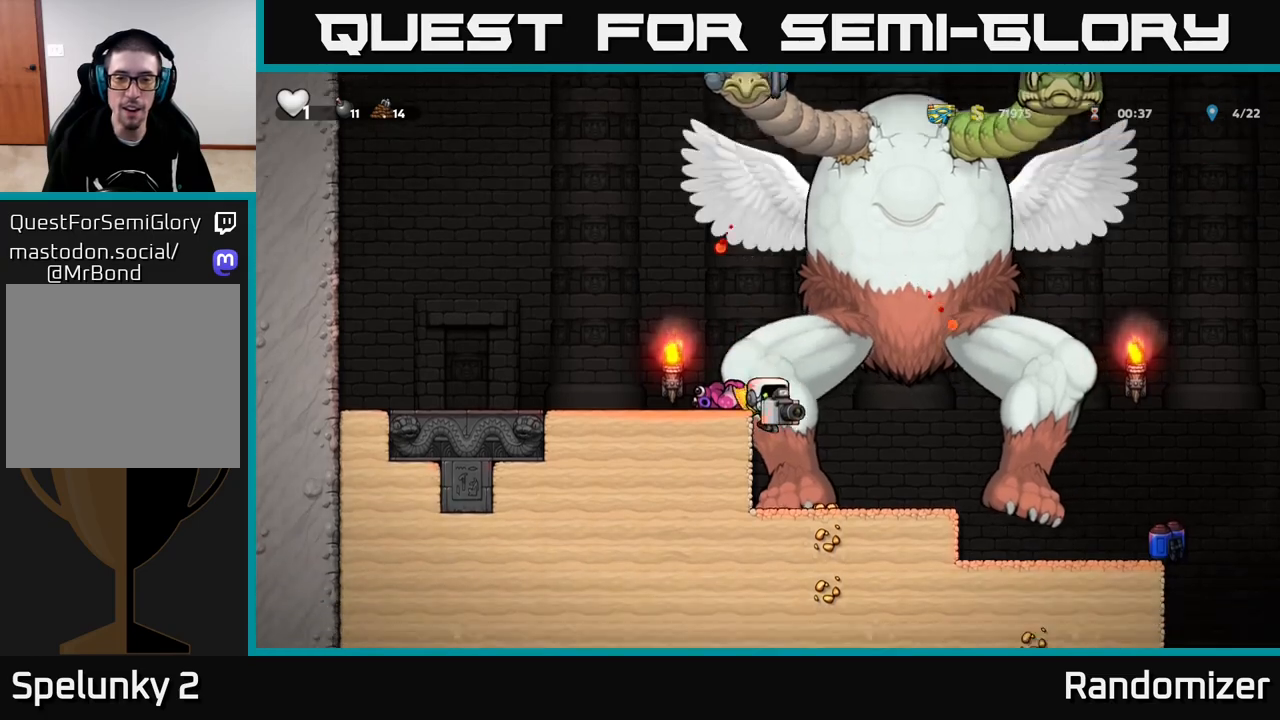
{"buttons": ["A"], "left_stick": "right", "right_stick": "center", "events": [[150, "A", "up"], [450, "A", "down"]]}
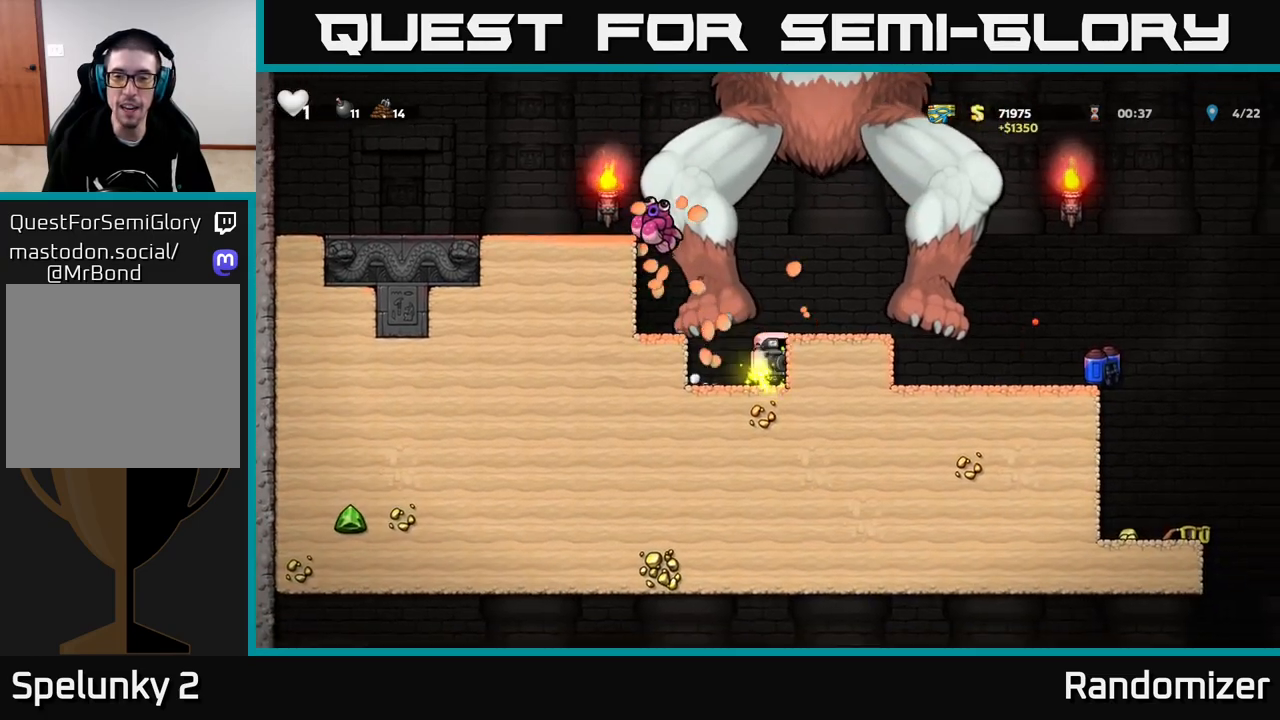
{"buttons": [], "left_stick": "right", "right_stick": "center", "events": [[217, "A", "up"]]}
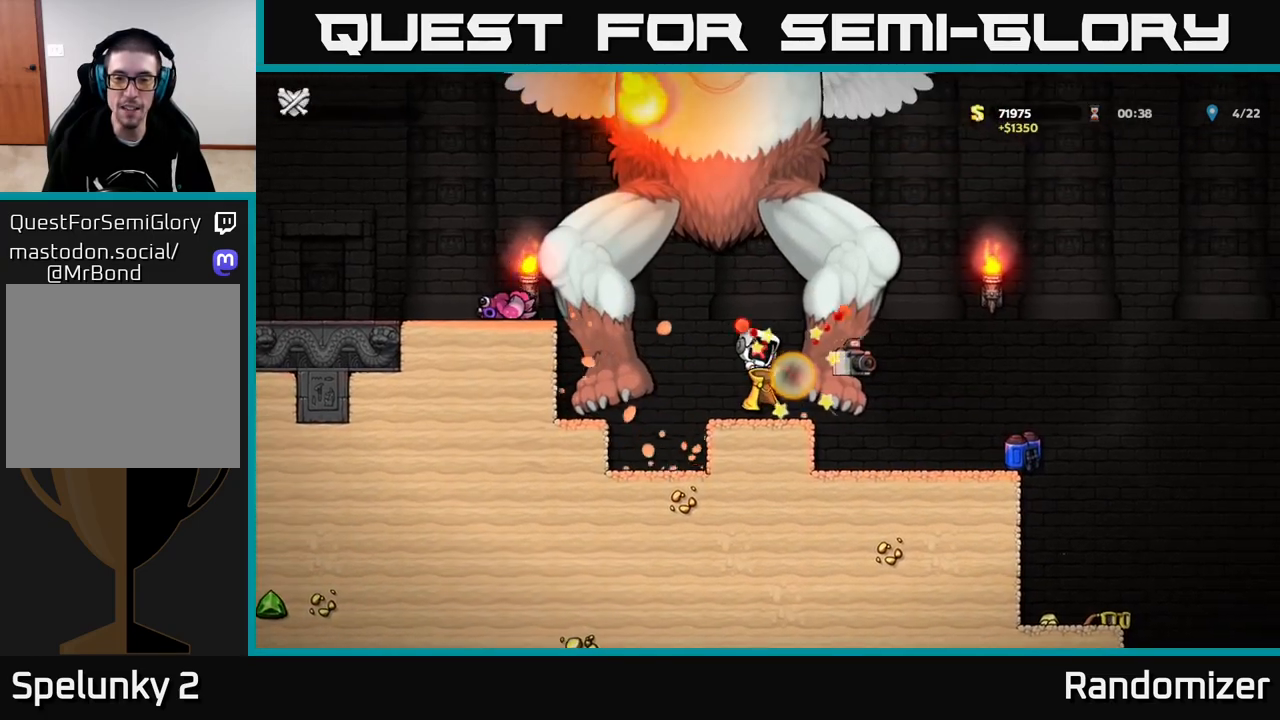
{"buttons": [], "left_stick": "center", "right_stick": "center", "events": [[400, "left_stick", "center"]]}